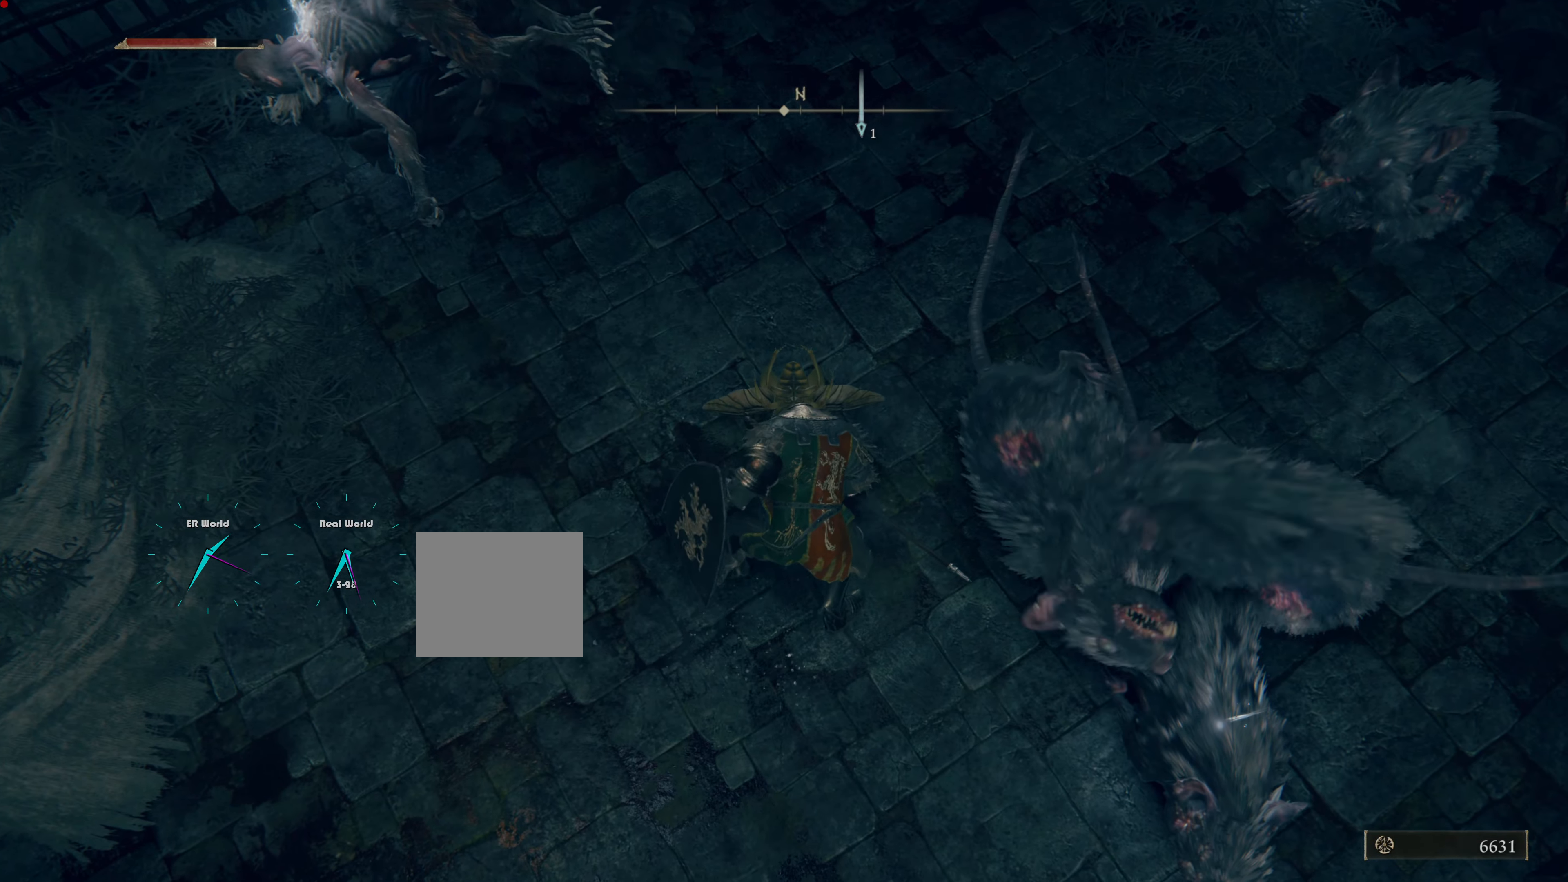
Gameplay with a controller (PlayStation layout); each line is a JSON object with the inputs held at the frame after it. "events" lists button and stick changes between this image and that frame as [ms after this image, input, new state], when the widget could be followed in between. Not read: L2.
{"buttons": ["L1"], "left_stick": "center", "right_stick": "center"}
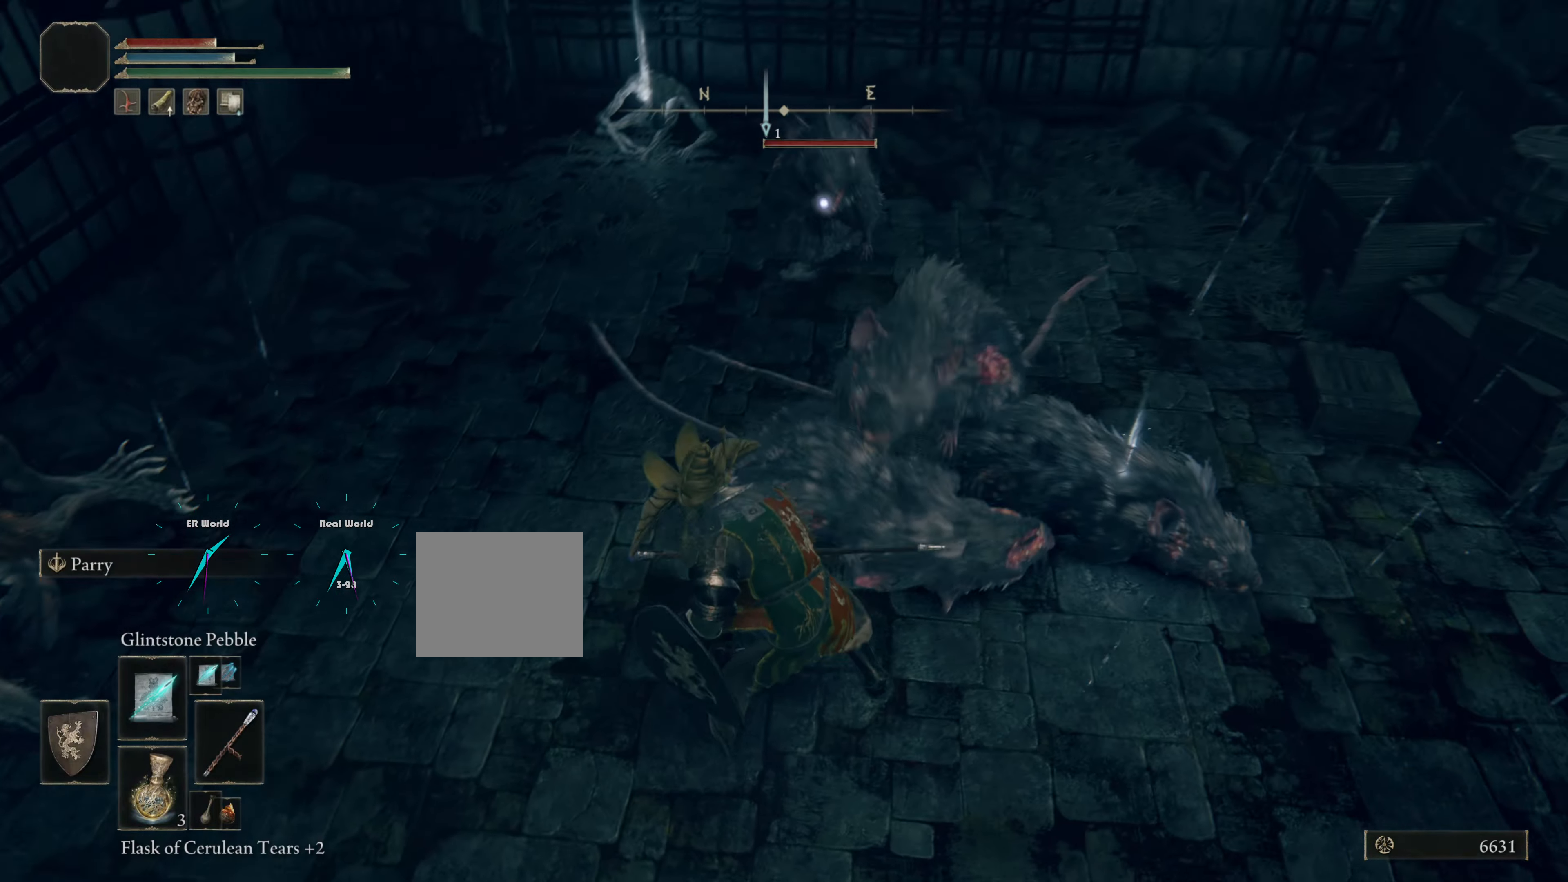
{"buttons": ["L1"], "left_stick": "down-right", "right_stick": "center", "events": [[117, "left_stick", "down-right"]]}
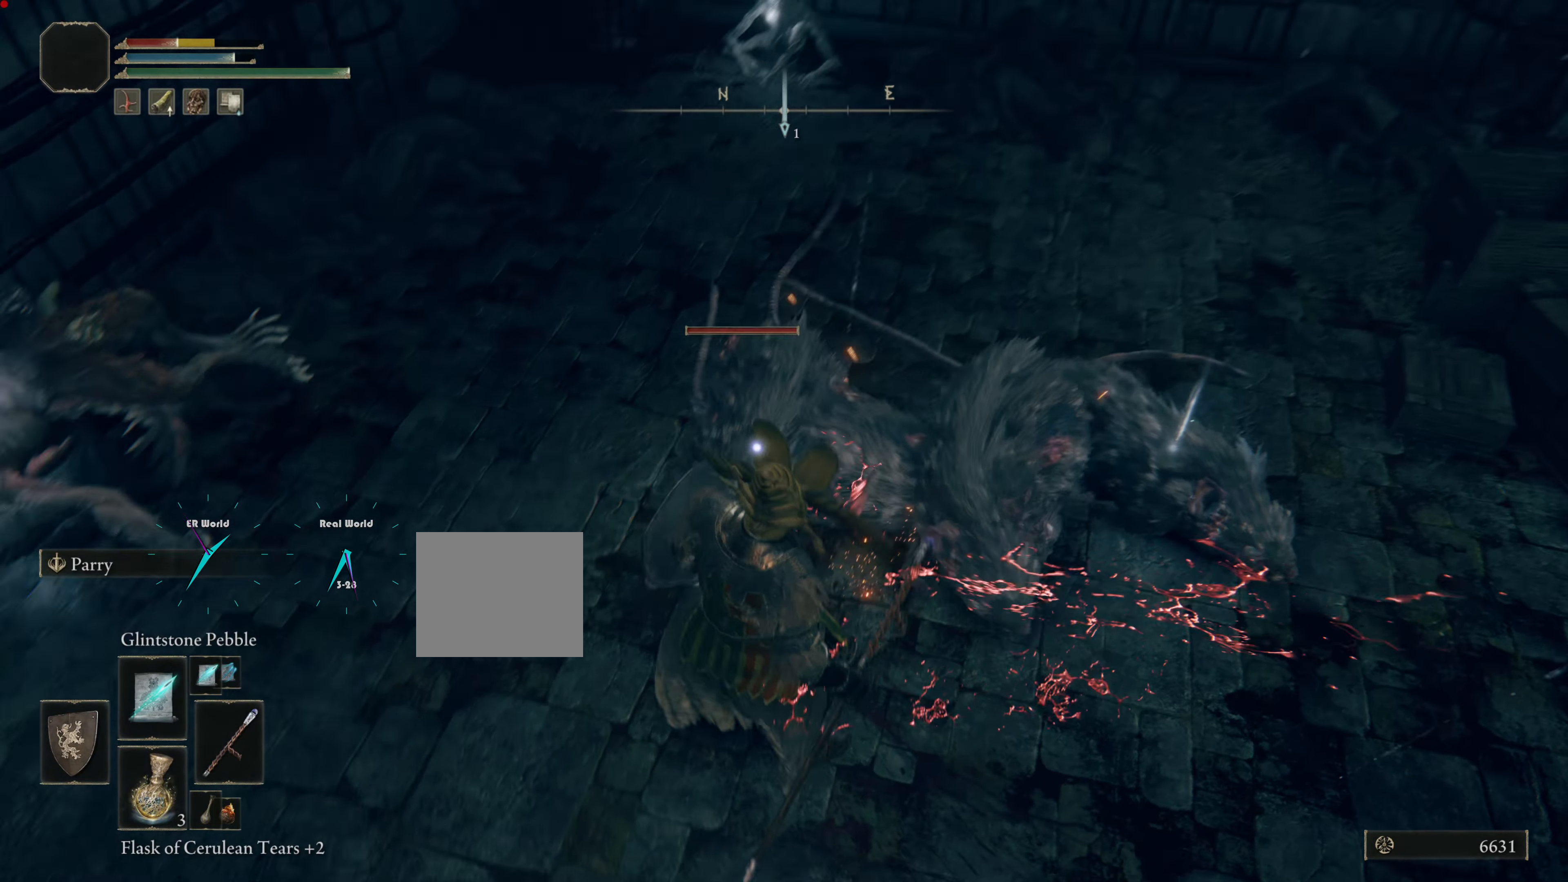
{"buttons": ["L1"], "left_stick": "down-left", "right_stick": "center", "events": [[167, "left_stick", "down"], [284, "left_stick", "down-left"]]}
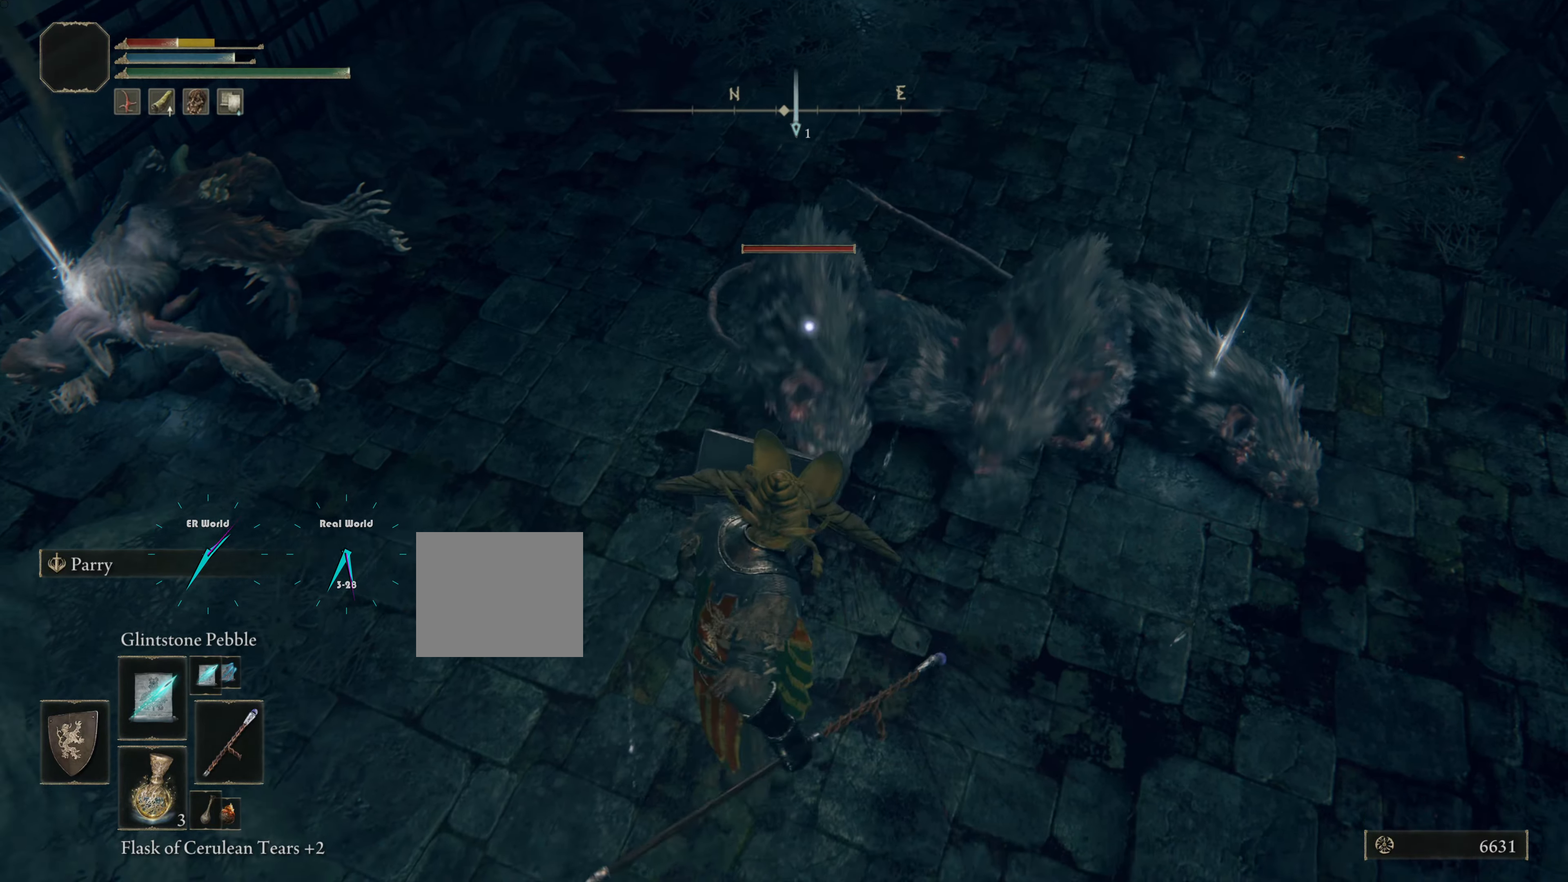
{"buttons": ["L1"], "left_stick": "down-right", "right_stick": "center", "events": [[117, "left_stick", "down-right"]]}
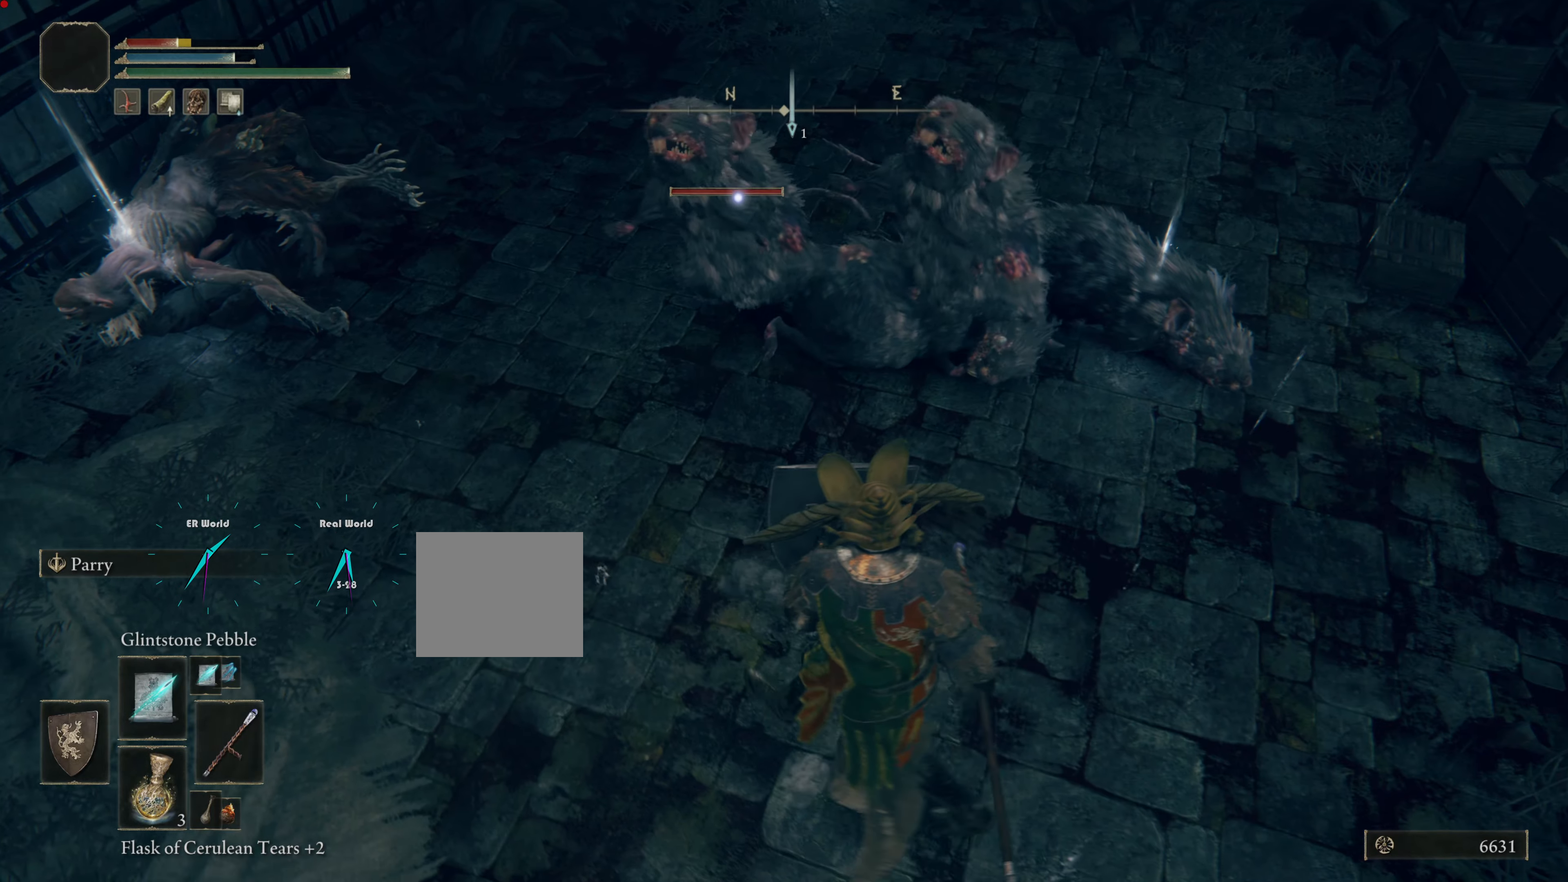
{"buttons": ["L1"], "left_stick": "down-right", "right_stick": "center", "events": []}
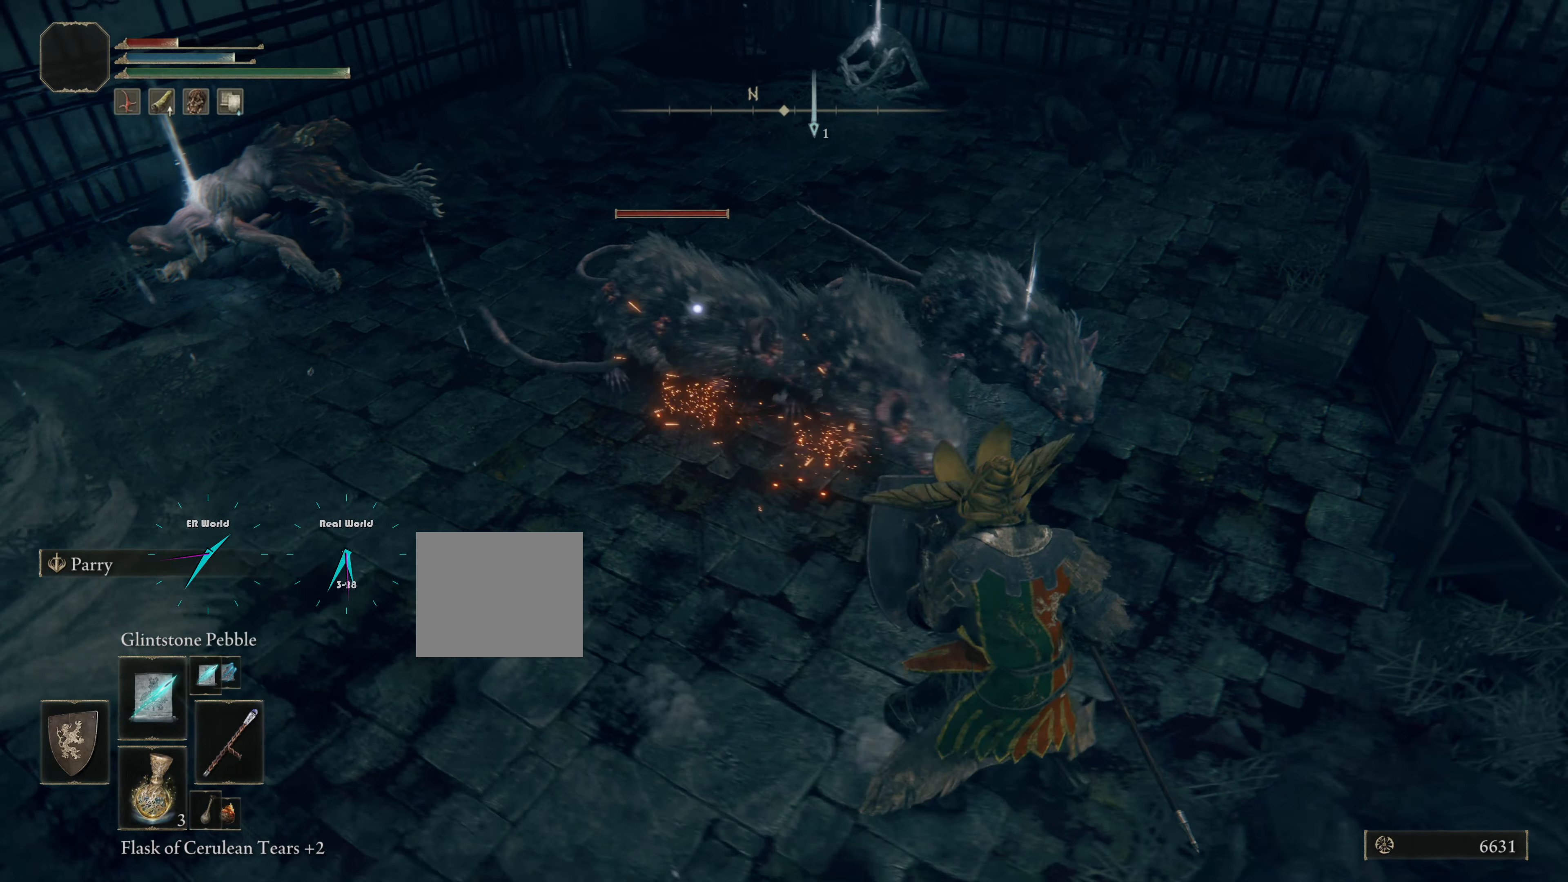
{"buttons": ["L1"], "left_stick": "up-right", "right_stick": "center", "events": [[134, "left_stick", "right"], [250, "left_stick", "up-right"]]}
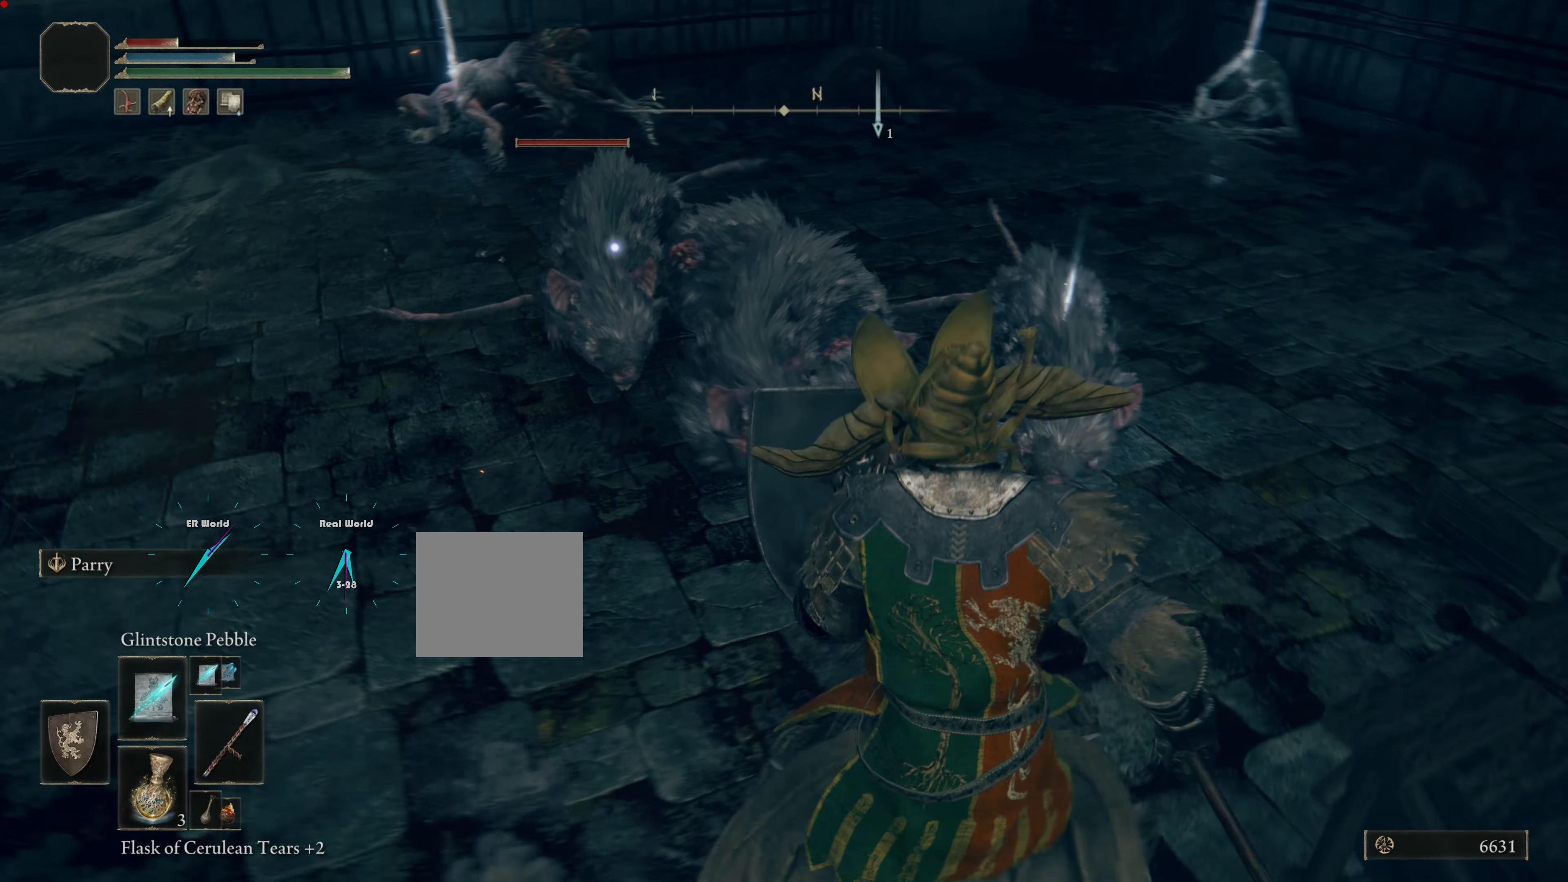
{"buttons": ["L1"], "left_stick": "right", "right_stick": "center", "events": [[433, "left_stick", "right"]]}
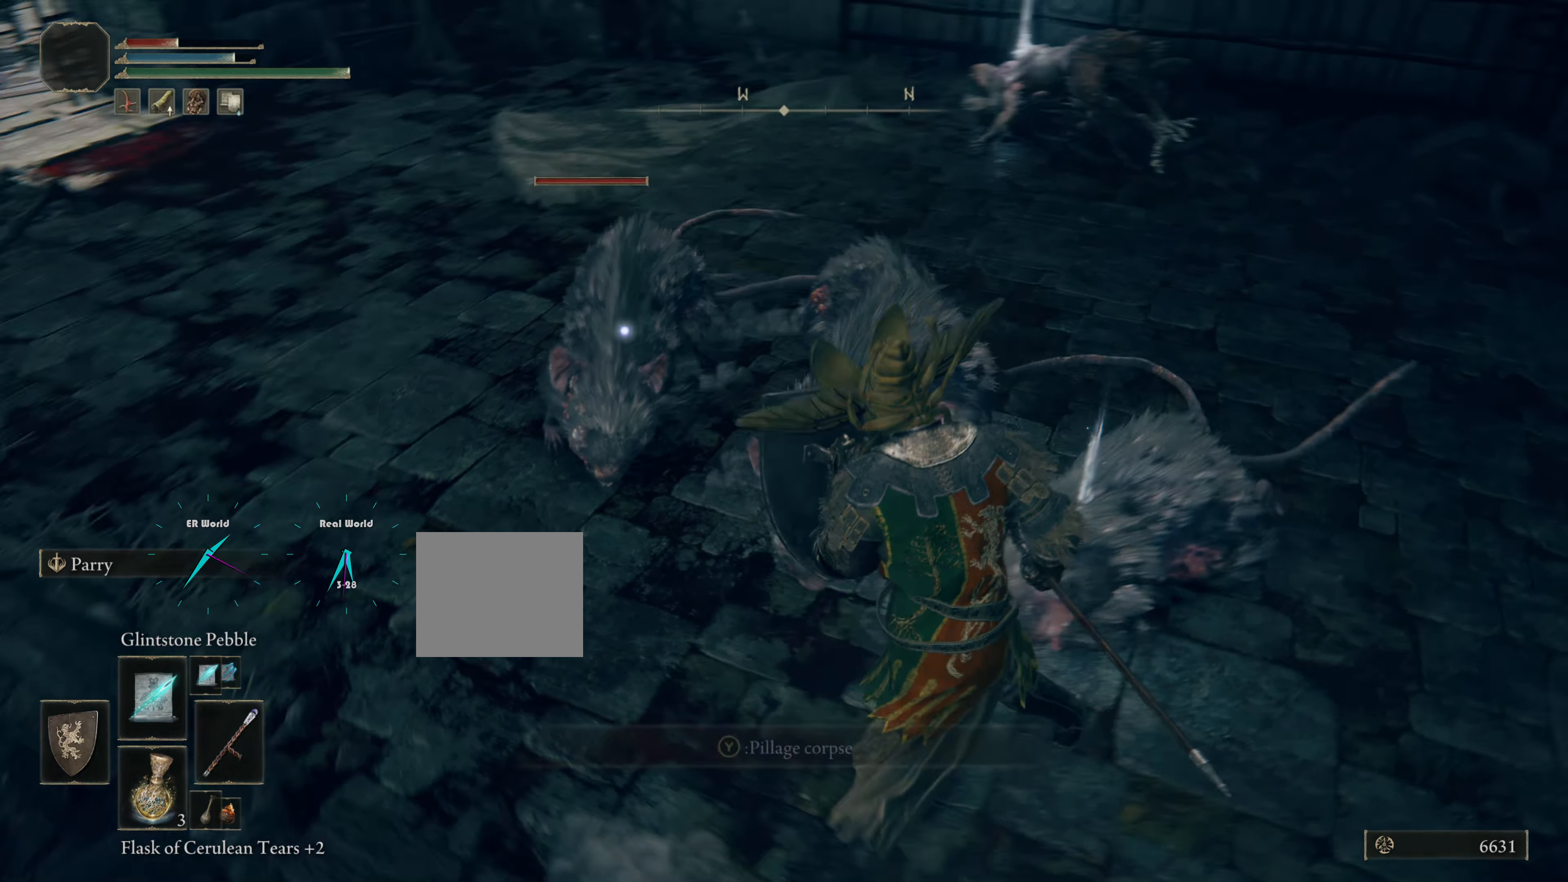
{"buttons": ["L1"], "left_stick": "down-right", "right_stick": "center", "events": [[150, "left_stick", "down-right"]]}
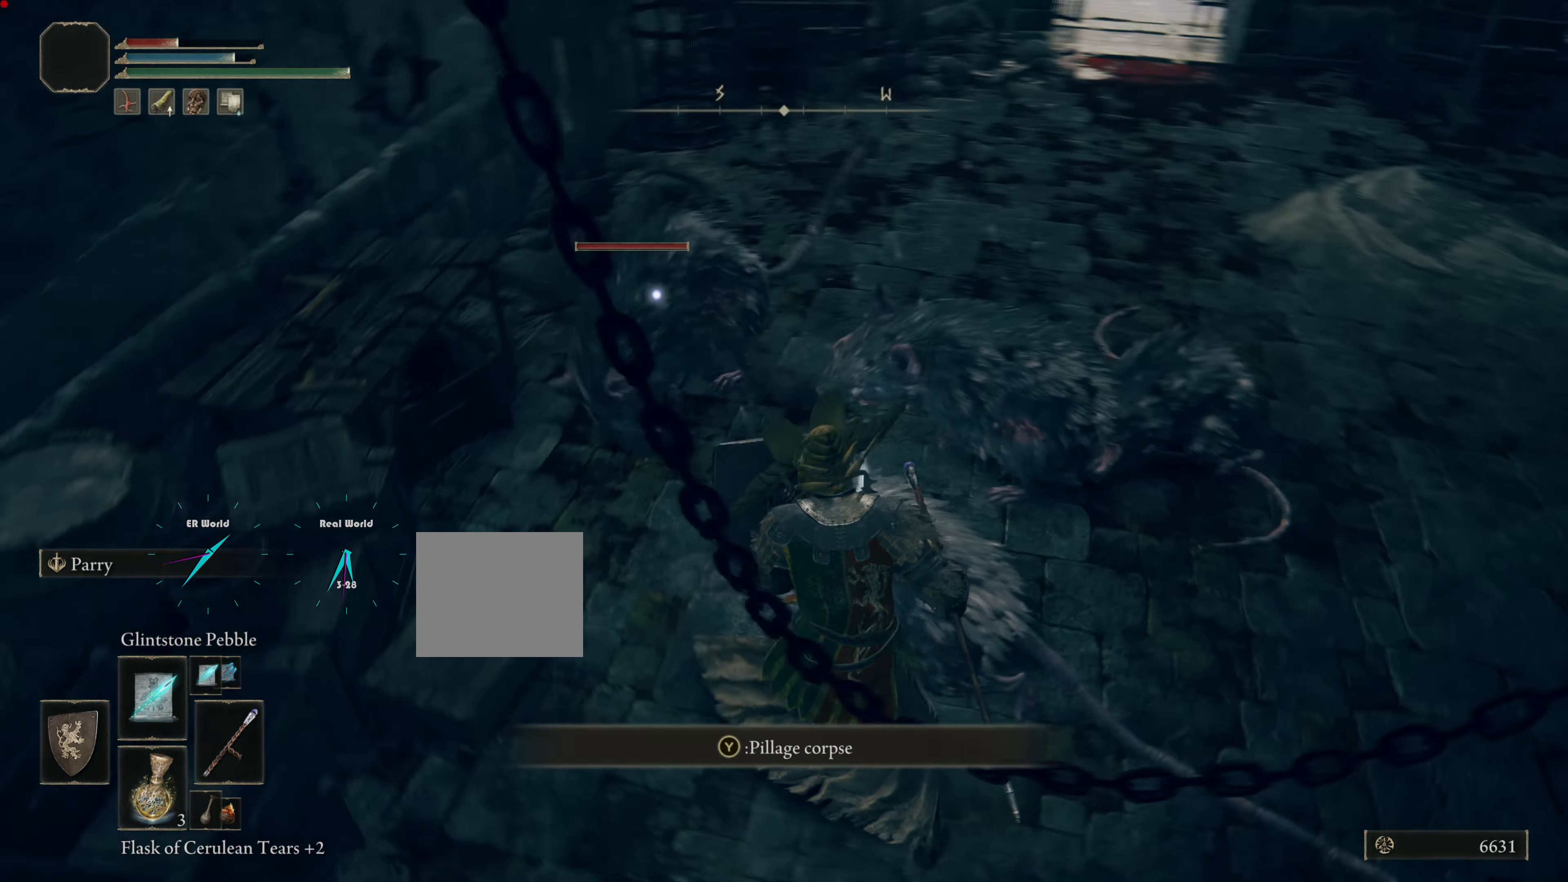
{"buttons": ["L1", "R1"], "left_stick": "down-right", "right_stick": "center", "events": [[484, "R1", "down"]]}
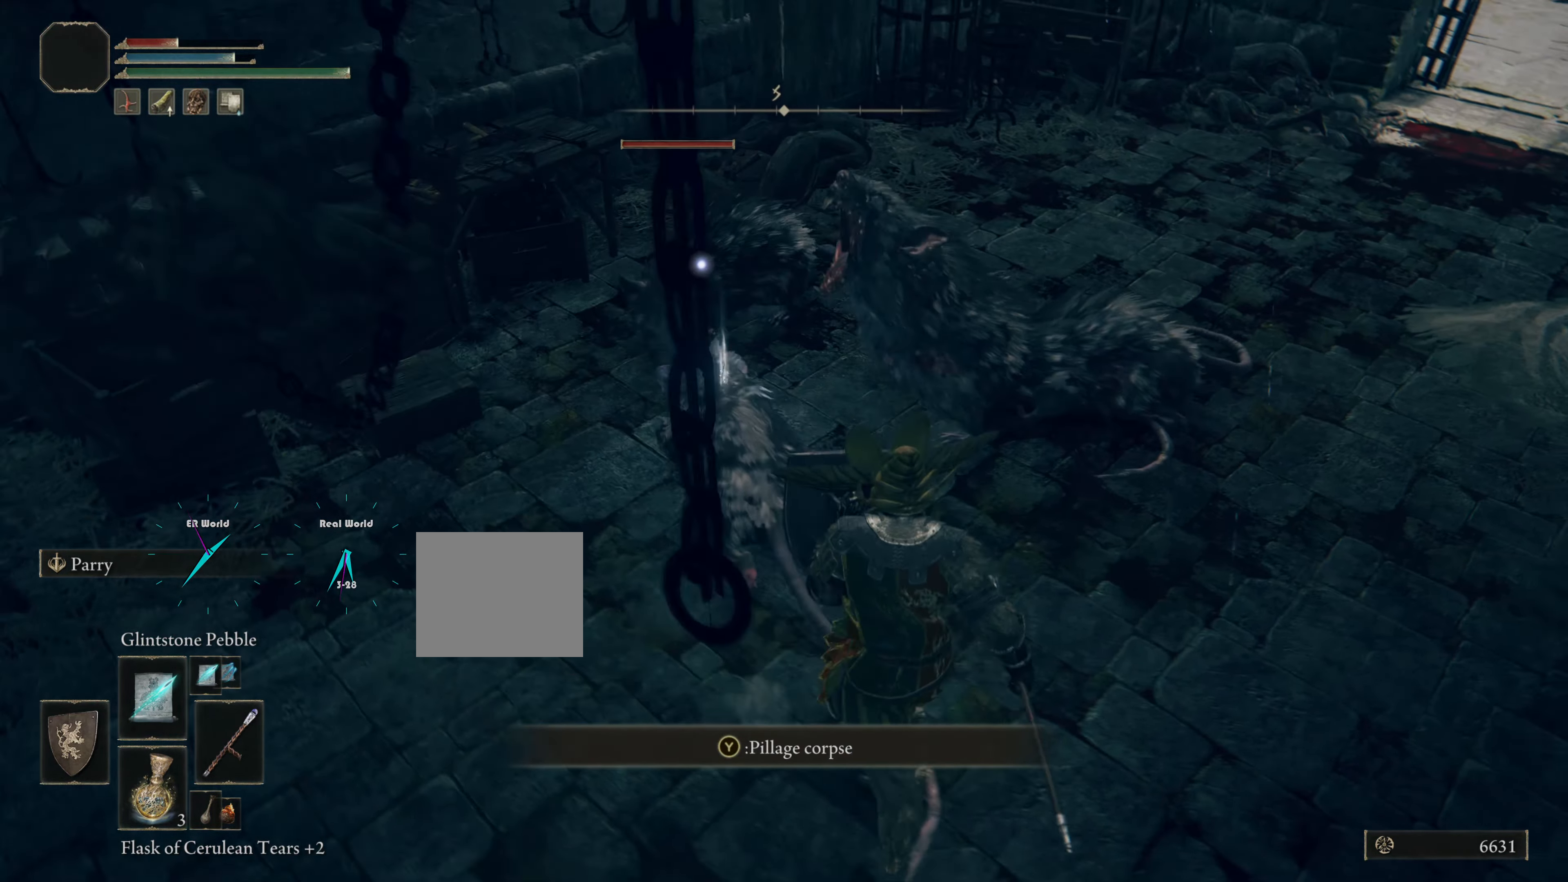
{"buttons": ["L1"], "left_stick": "down-right", "right_stick": "center", "events": [[167, "R1", "up"]]}
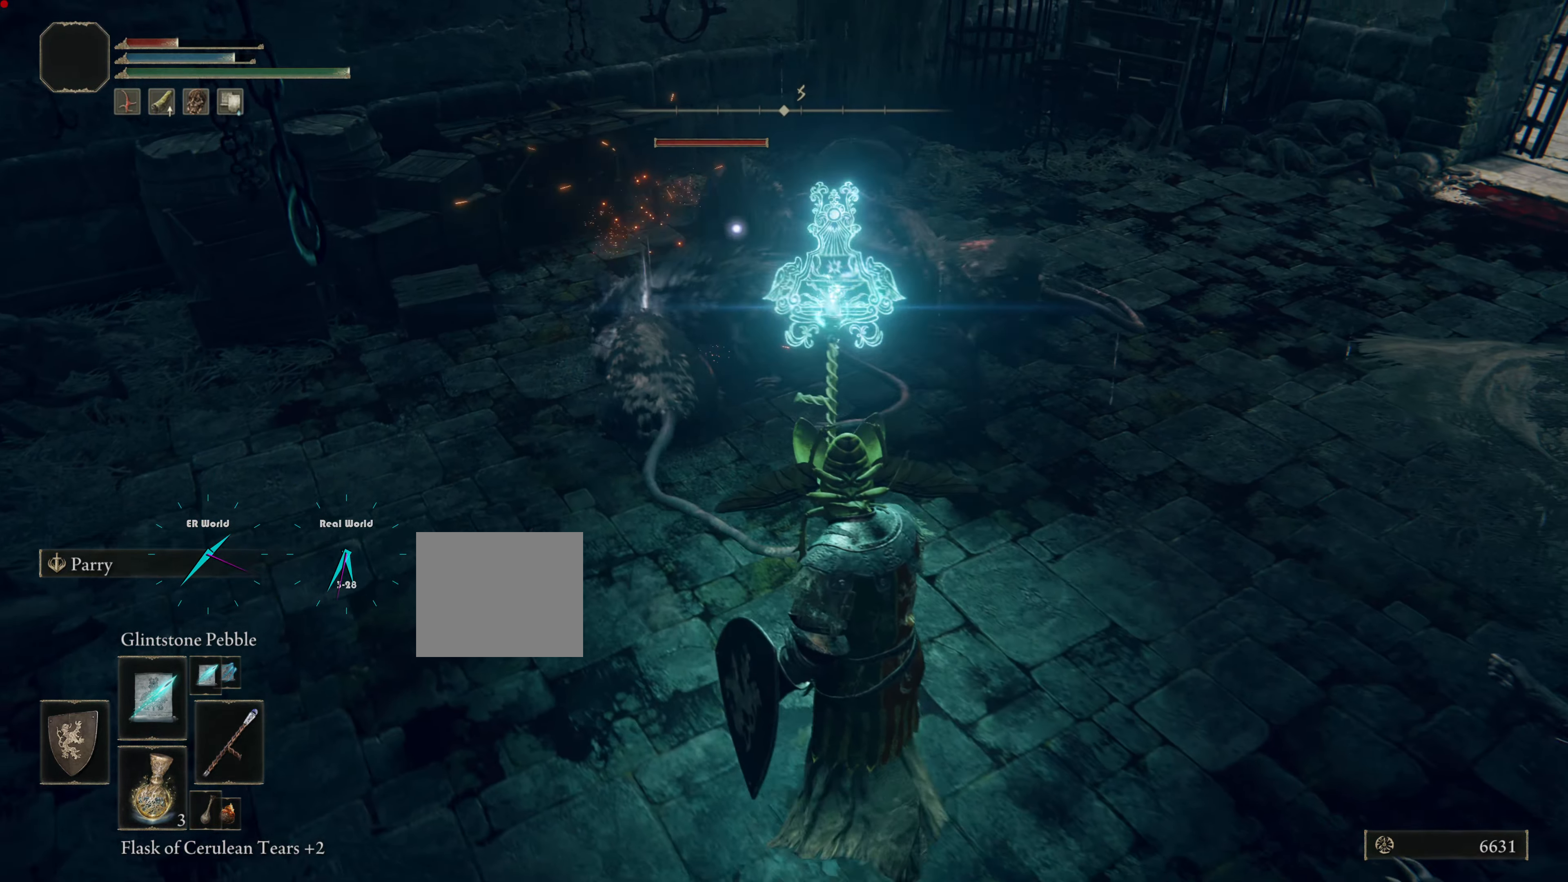
{"buttons": ["L1"], "left_stick": "down-right", "right_stick": "center", "events": []}
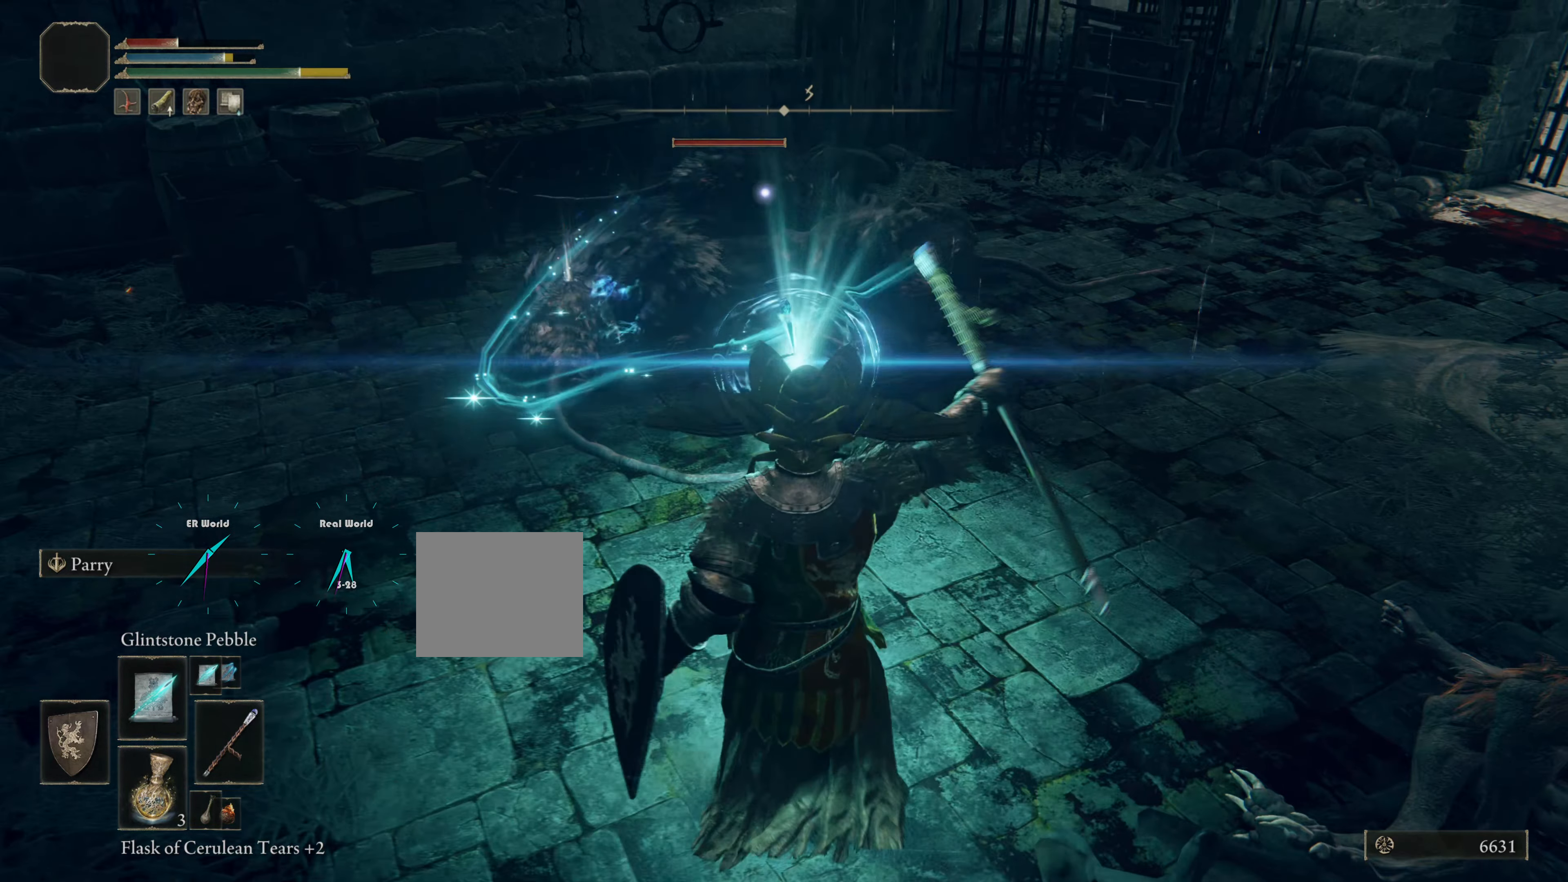
{"buttons": ["L1"], "left_stick": "down-right", "right_stick": "center", "events": []}
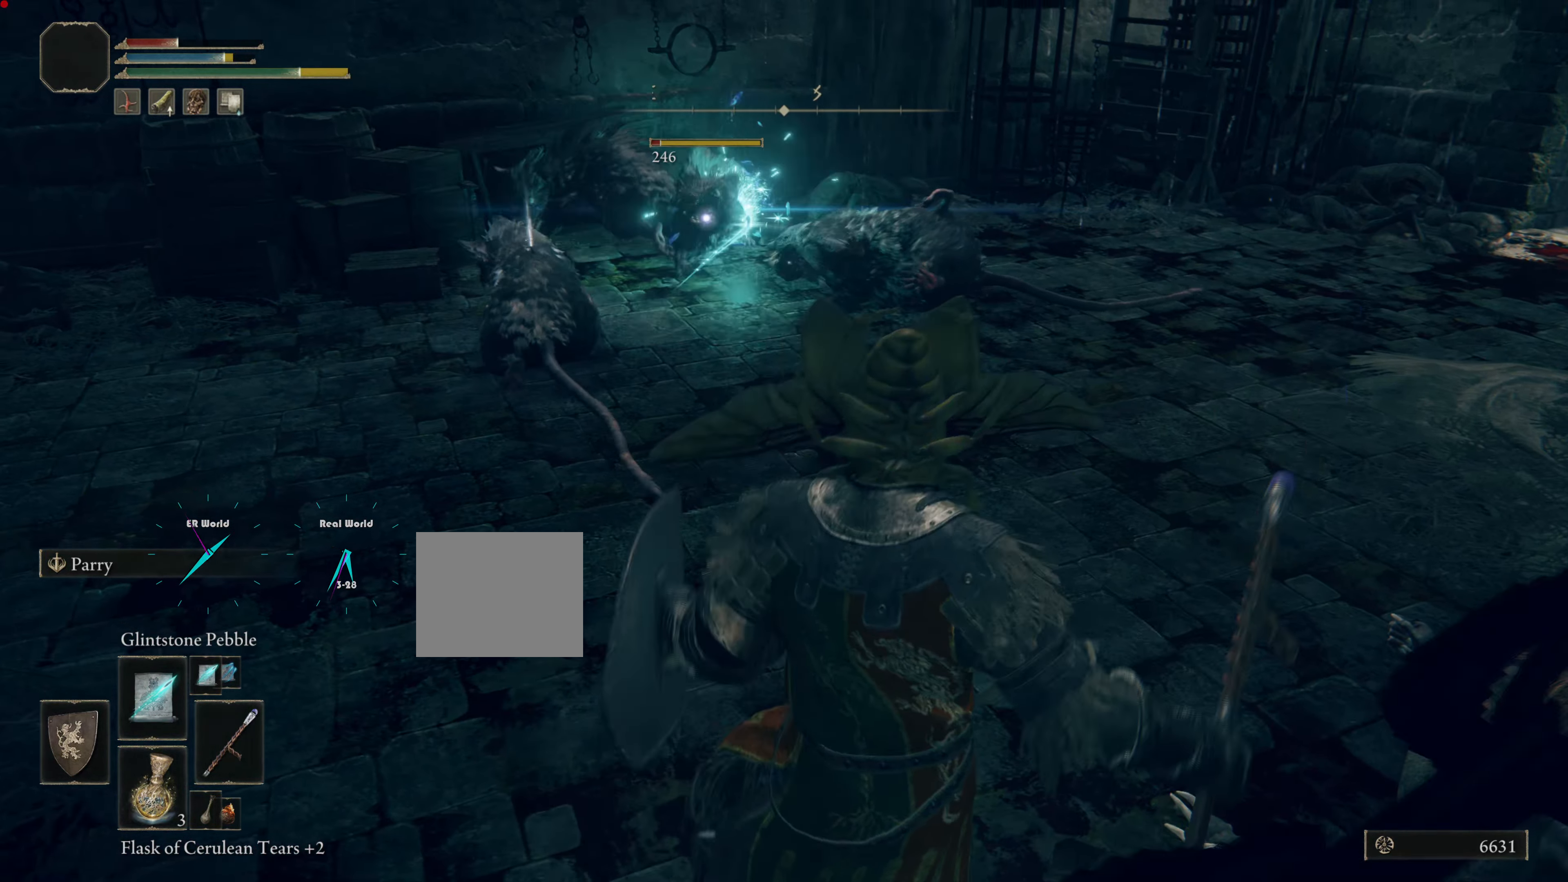
{"buttons": ["L1"], "left_stick": "up", "right_stick": "center", "events": [[66, "left_stick", "right"], [167, "left_stick", "up-right"], [433, "left_stick", "up"]]}
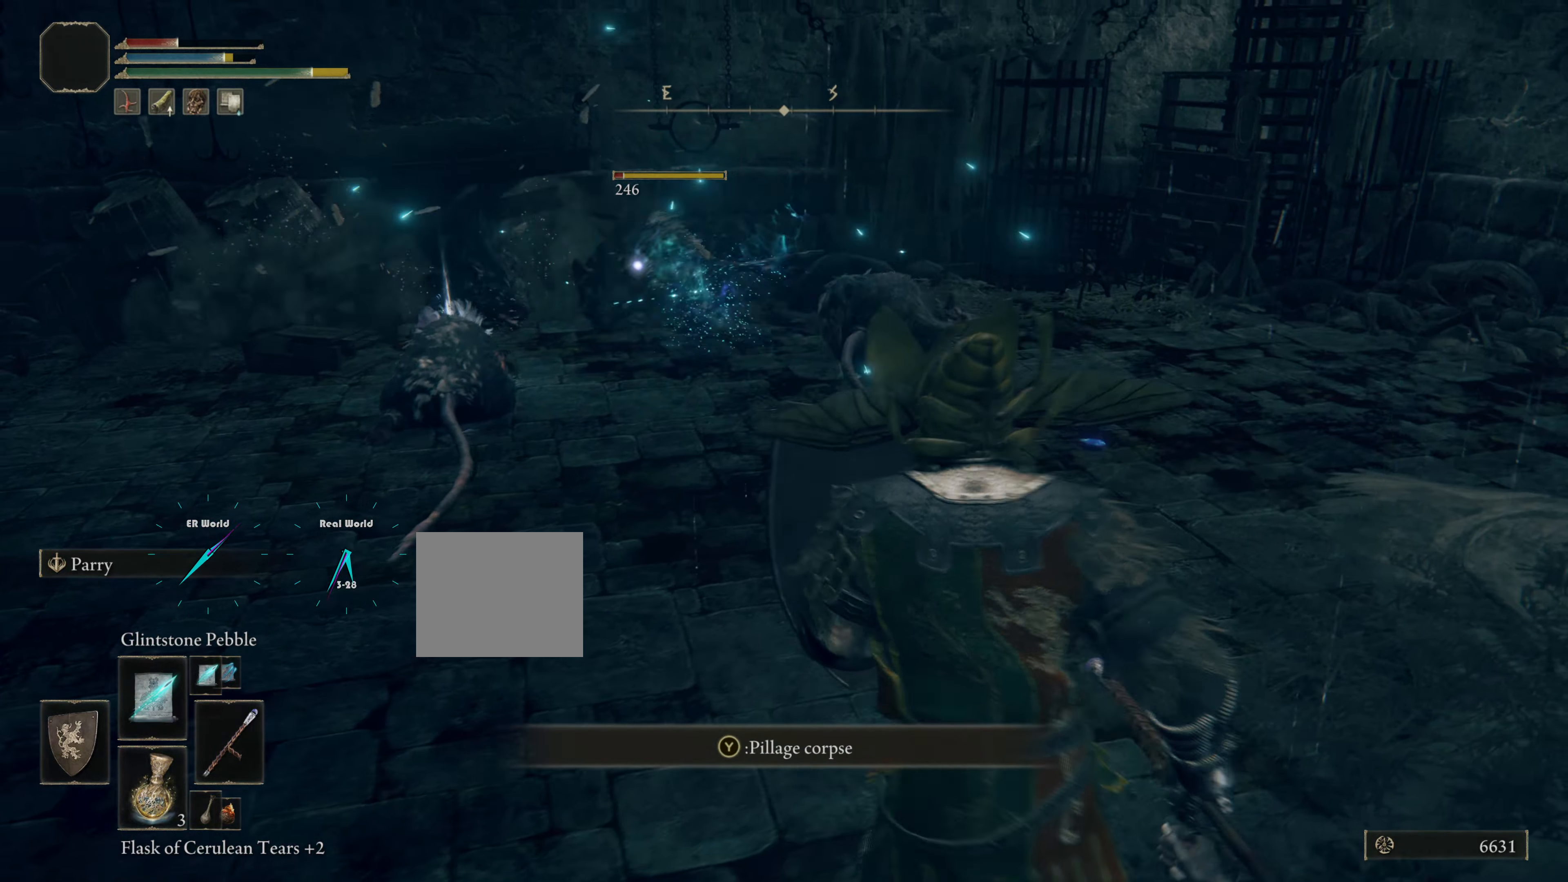
{"buttons": ["L1"], "left_stick": "down-right", "right_stick": "center", "events": [[84, "left_stick", "right"], [150, "left_stick", "down-right"]]}
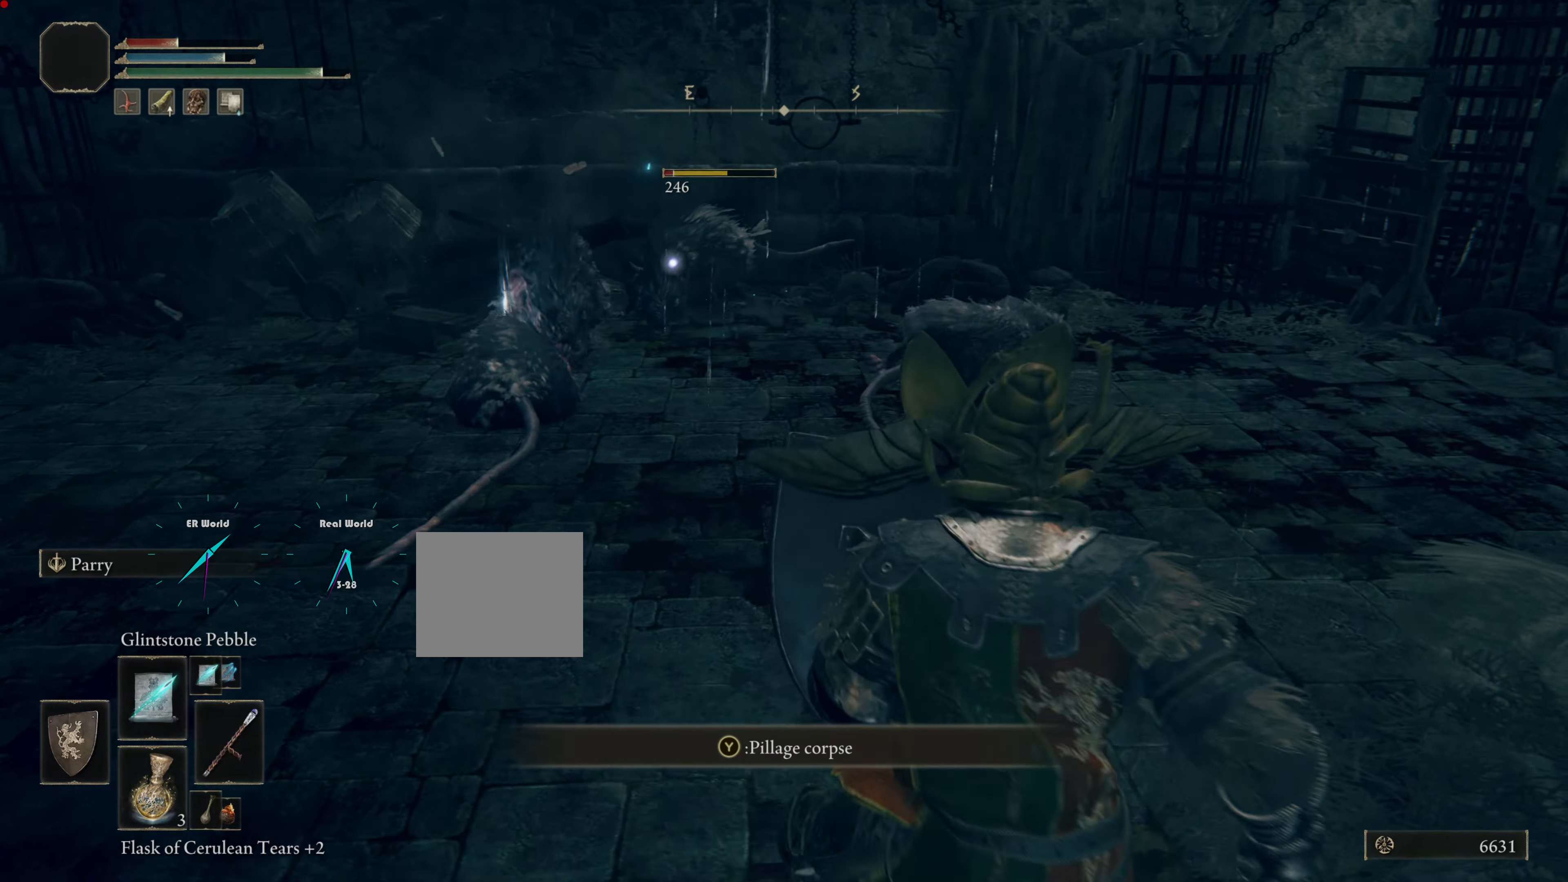
{"buttons": ["L1"], "left_stick": "down-right", "right_stick": "center", "events": [[334, "R1", "down"], [484, "R1", "up"]]}
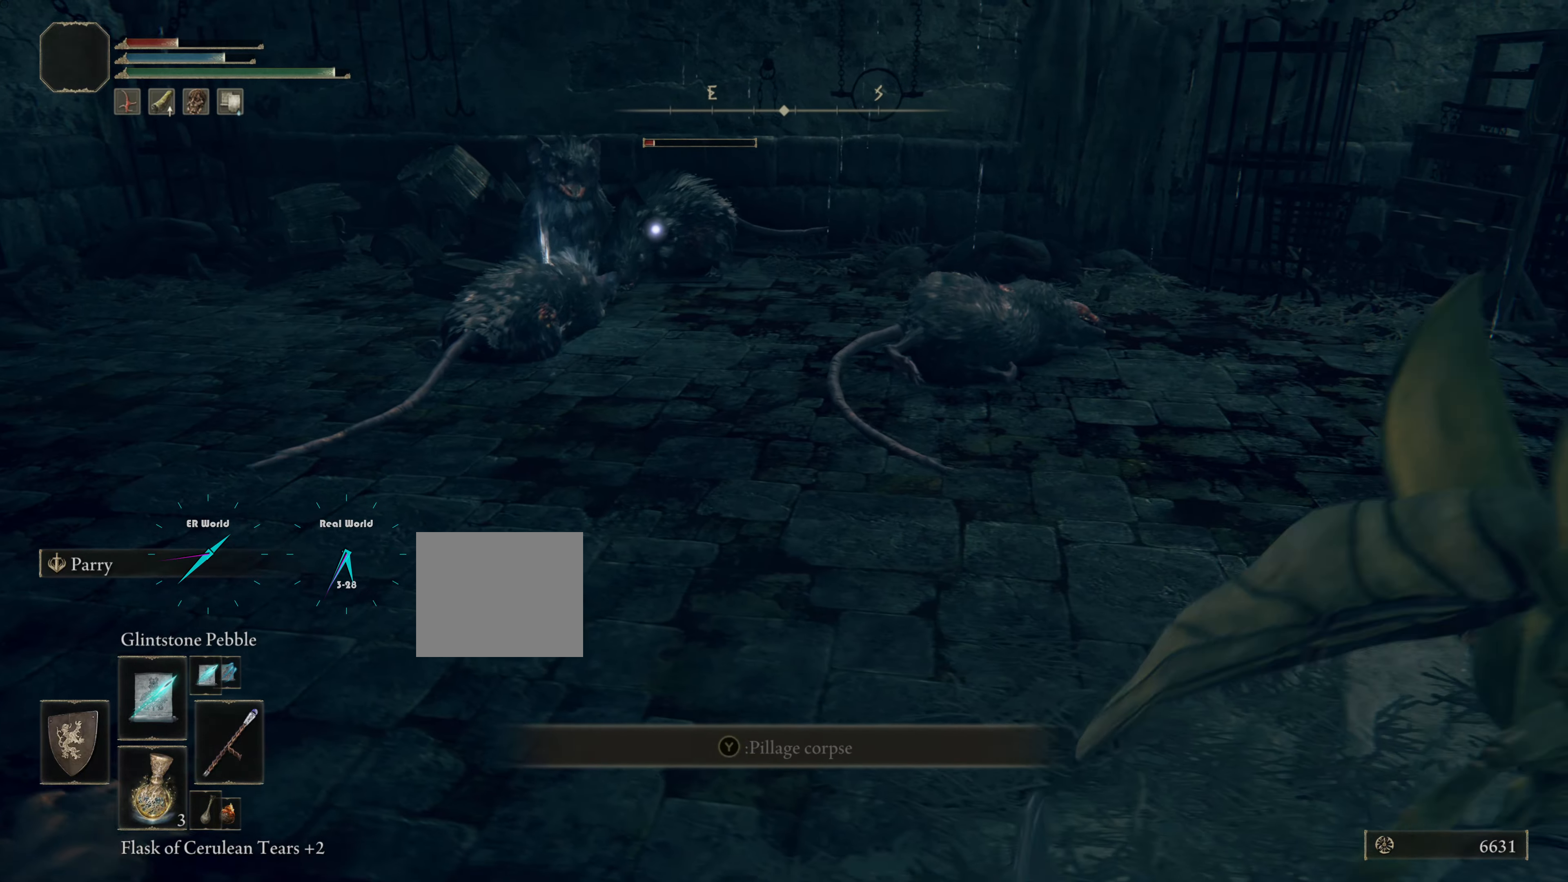
{"buttons": ["L1"], "left_stick": "up", "right_stick": "center", "events": [[67, "left_stick", "right"], [201, "left_stick", "up-right"], [468, "left_stick", "up"]]}
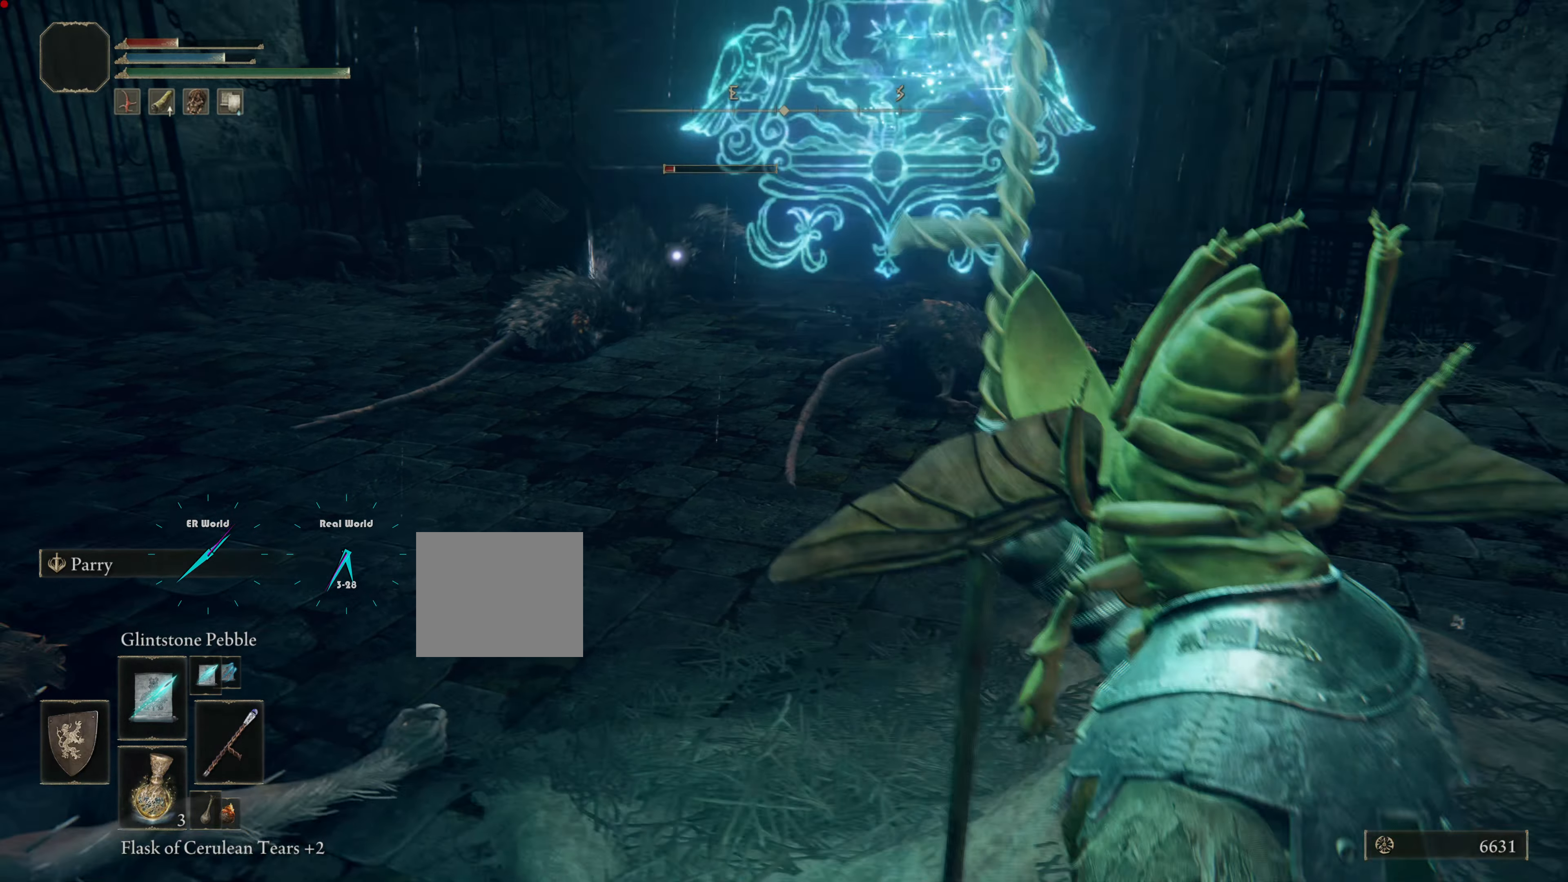
{"buttons": ["L1"], "left_stick": "up-left", "right_stick": "center", "events": [[83, "left_stick", "up-left"], [267, "left_stick", "left"], [484, "left_stick", "up-left"]]}
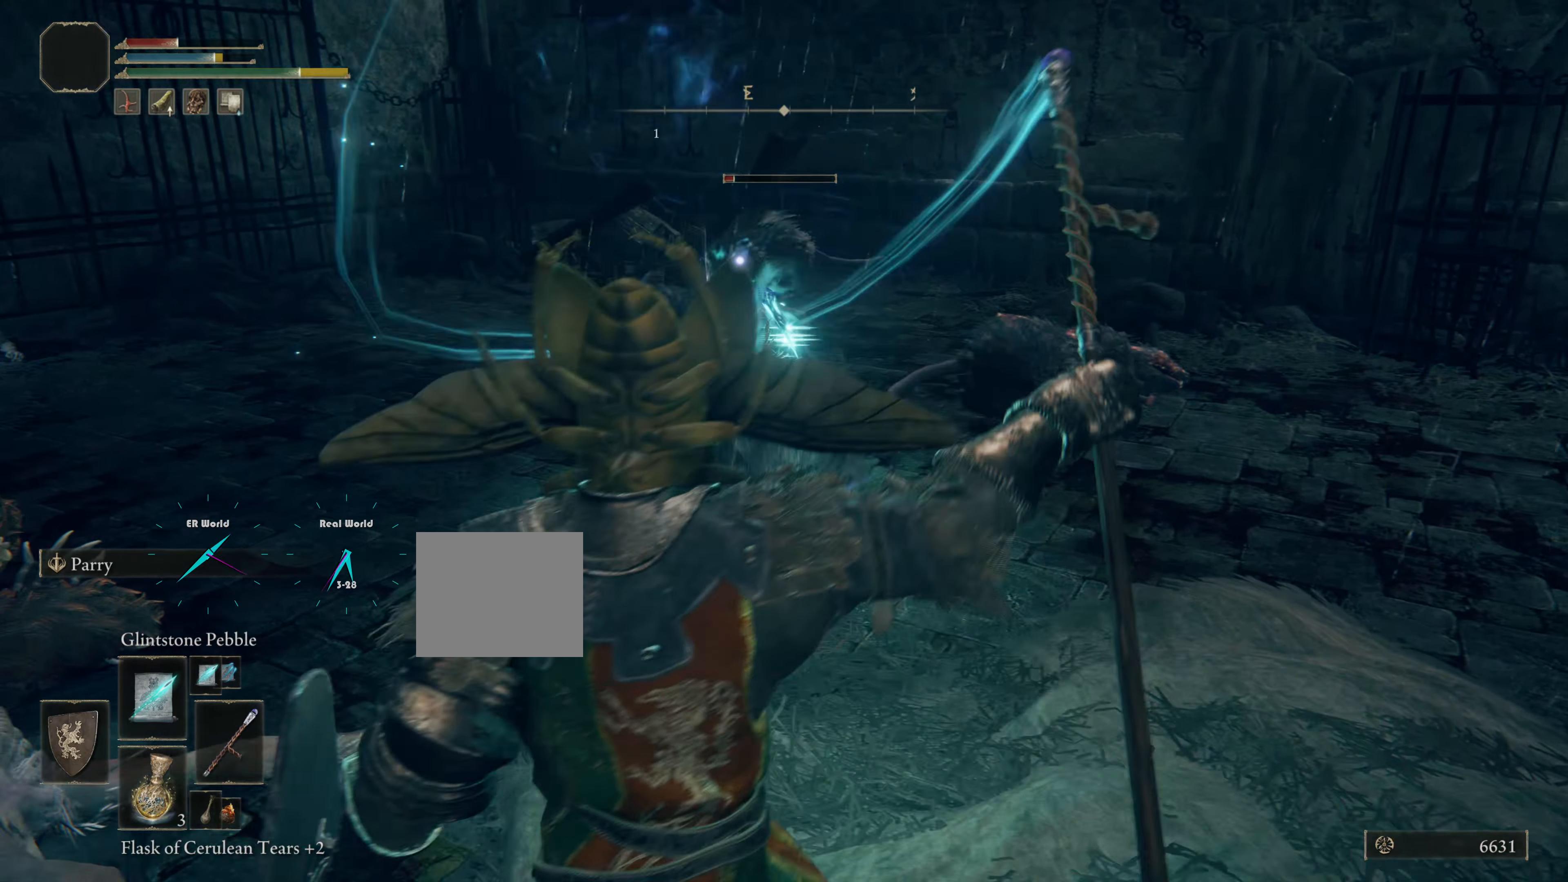
{"buttons": ["L1"], "left_stick": "down-right", "right_stick": "center", "events": [[251, "left_stick", "down-right"]]}
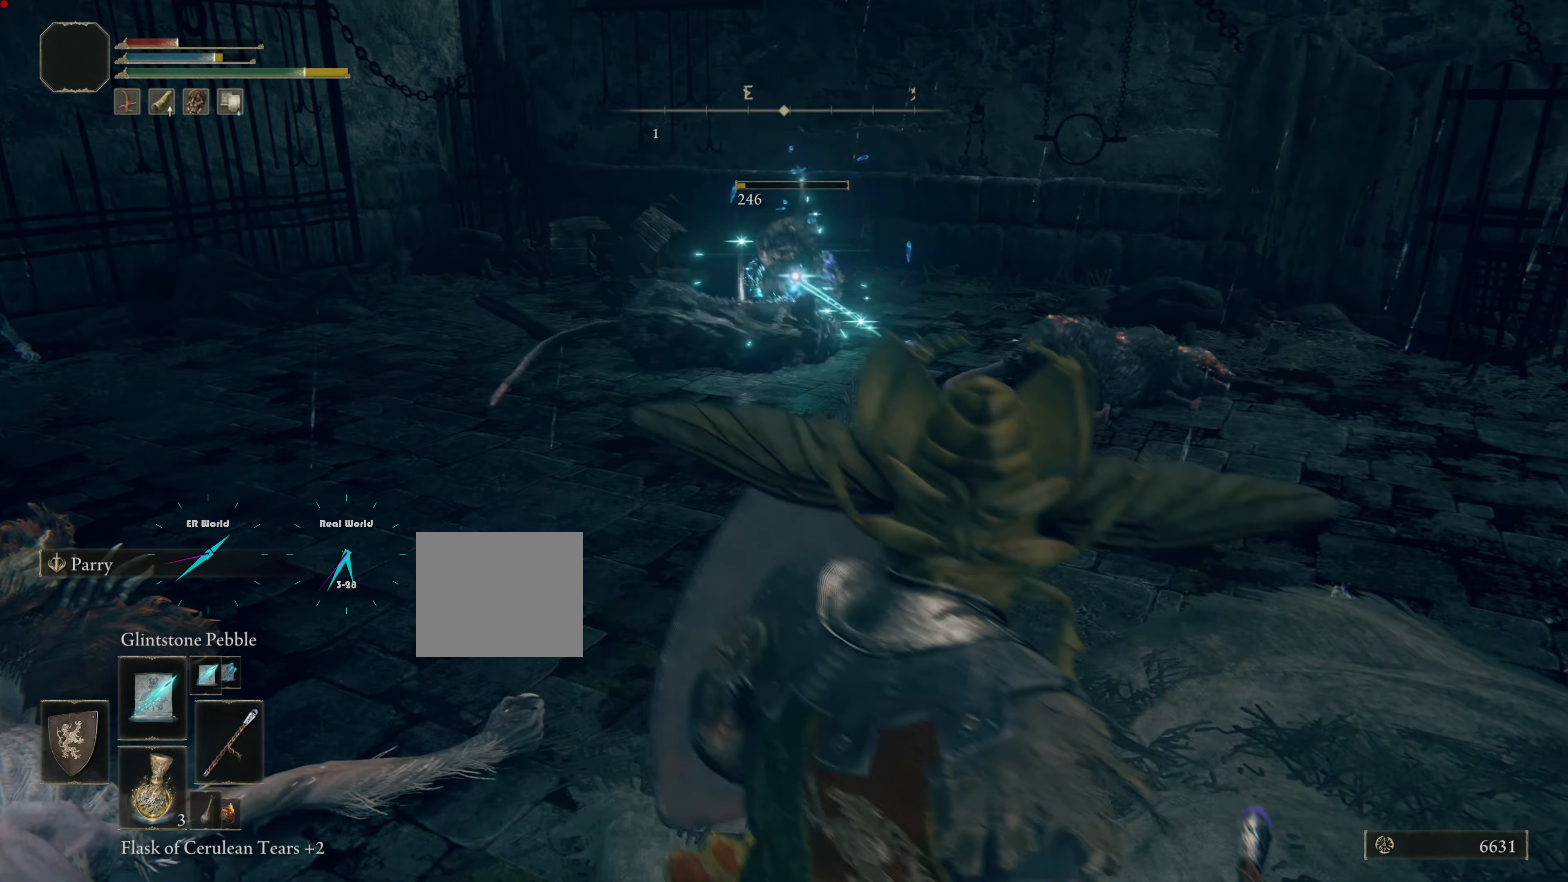
{"buttons": ["L1"], "left_stick": "up-right", "right_stick": "center", "events": [[83, "left_stick", "right"], [484, "left_stick", "up-right"]]}
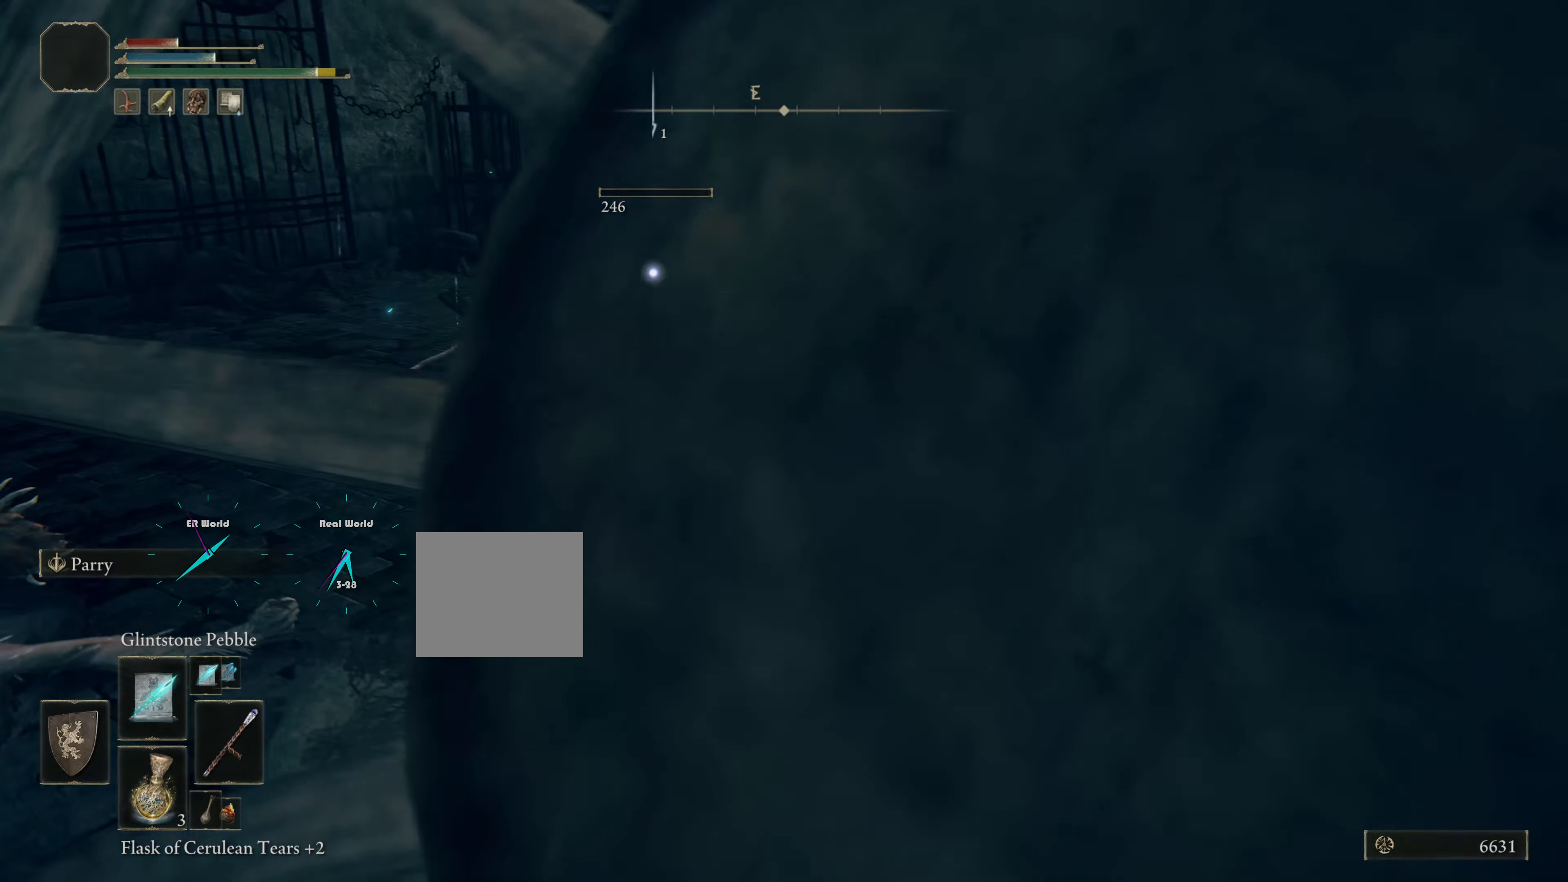
{"buttons": ["L1"], "left_stick": "up-right", "right_stick": "center", "events": [[117, "left_stick", "up"], [217, "left_stick", "up-right"]]}
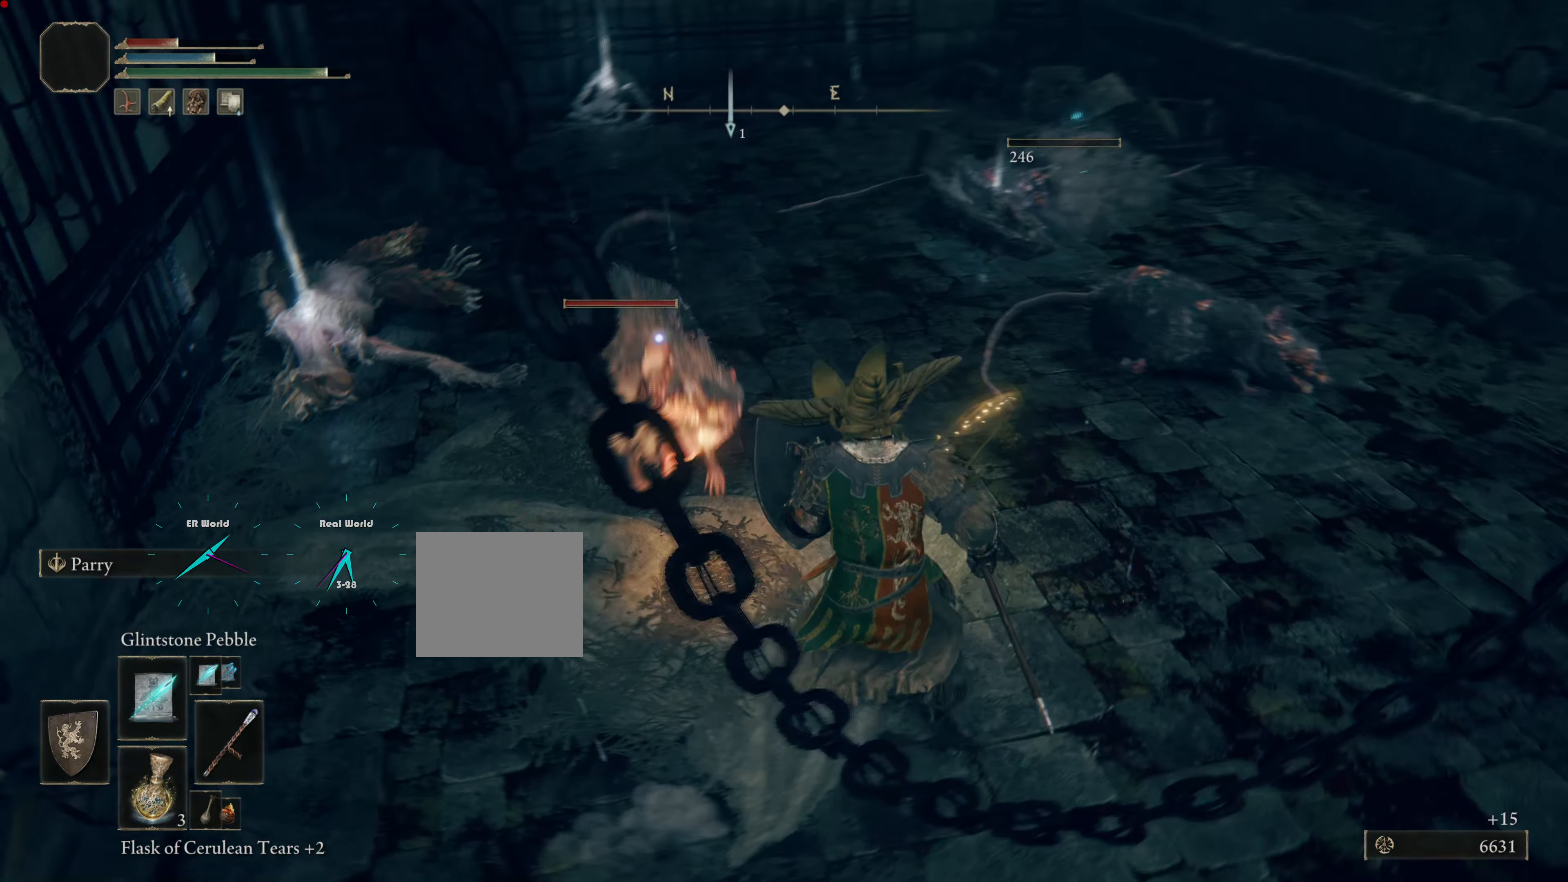
{"buttons": ["L1"], "left_stick": "down-right", "right_stick": "center", "events": [[184, "left_stick", "right"], [284, "left_stick", "down-right"]]}
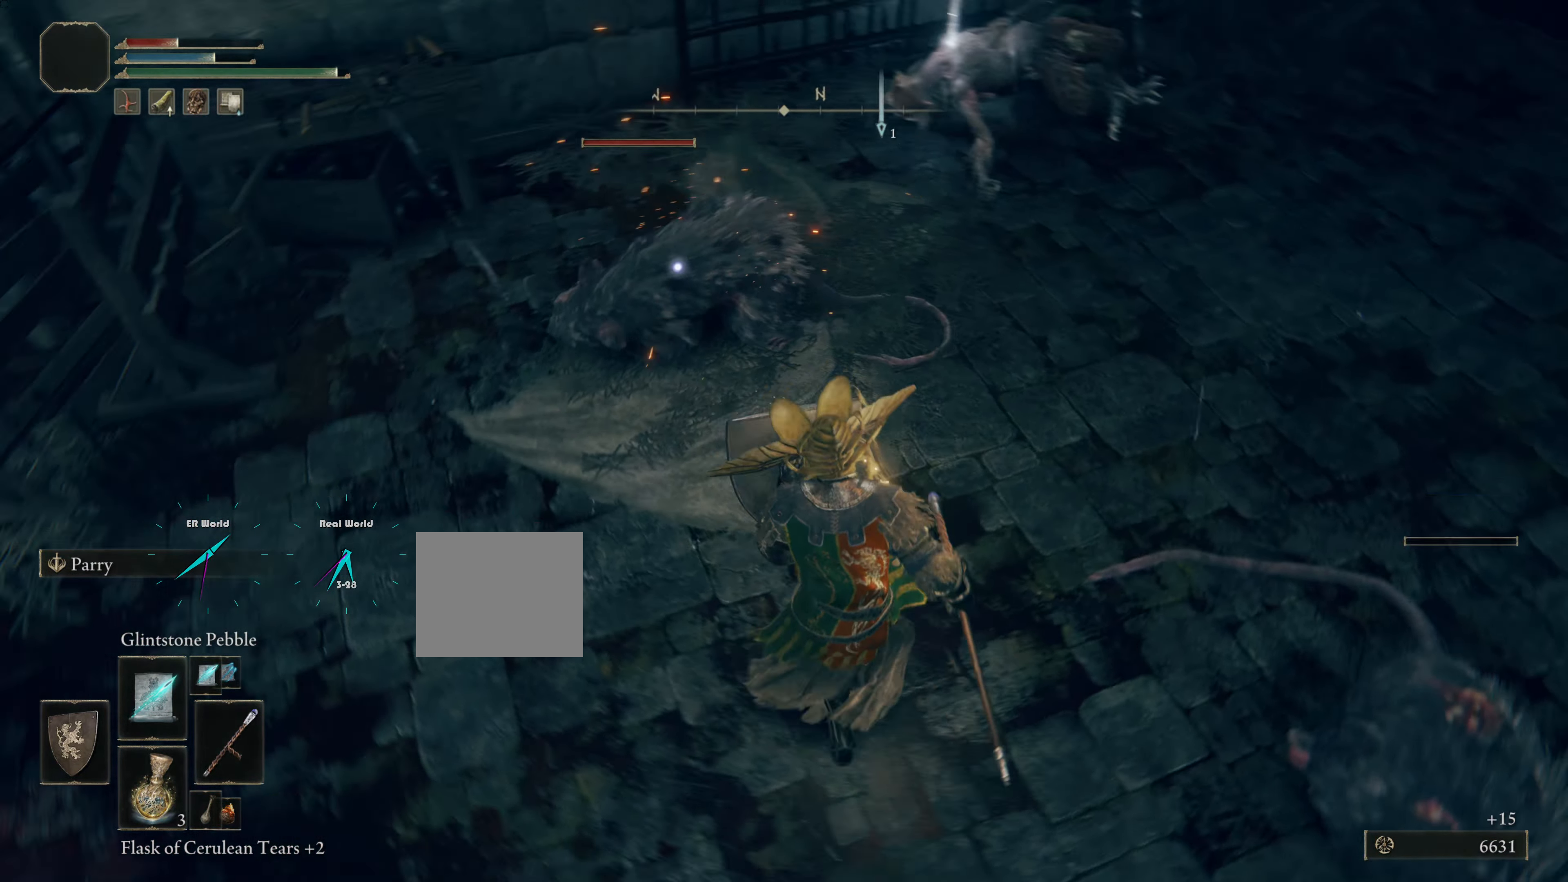
{"buttons": ["L1"], "left_stick": "down-right", "right_stick": "center"}
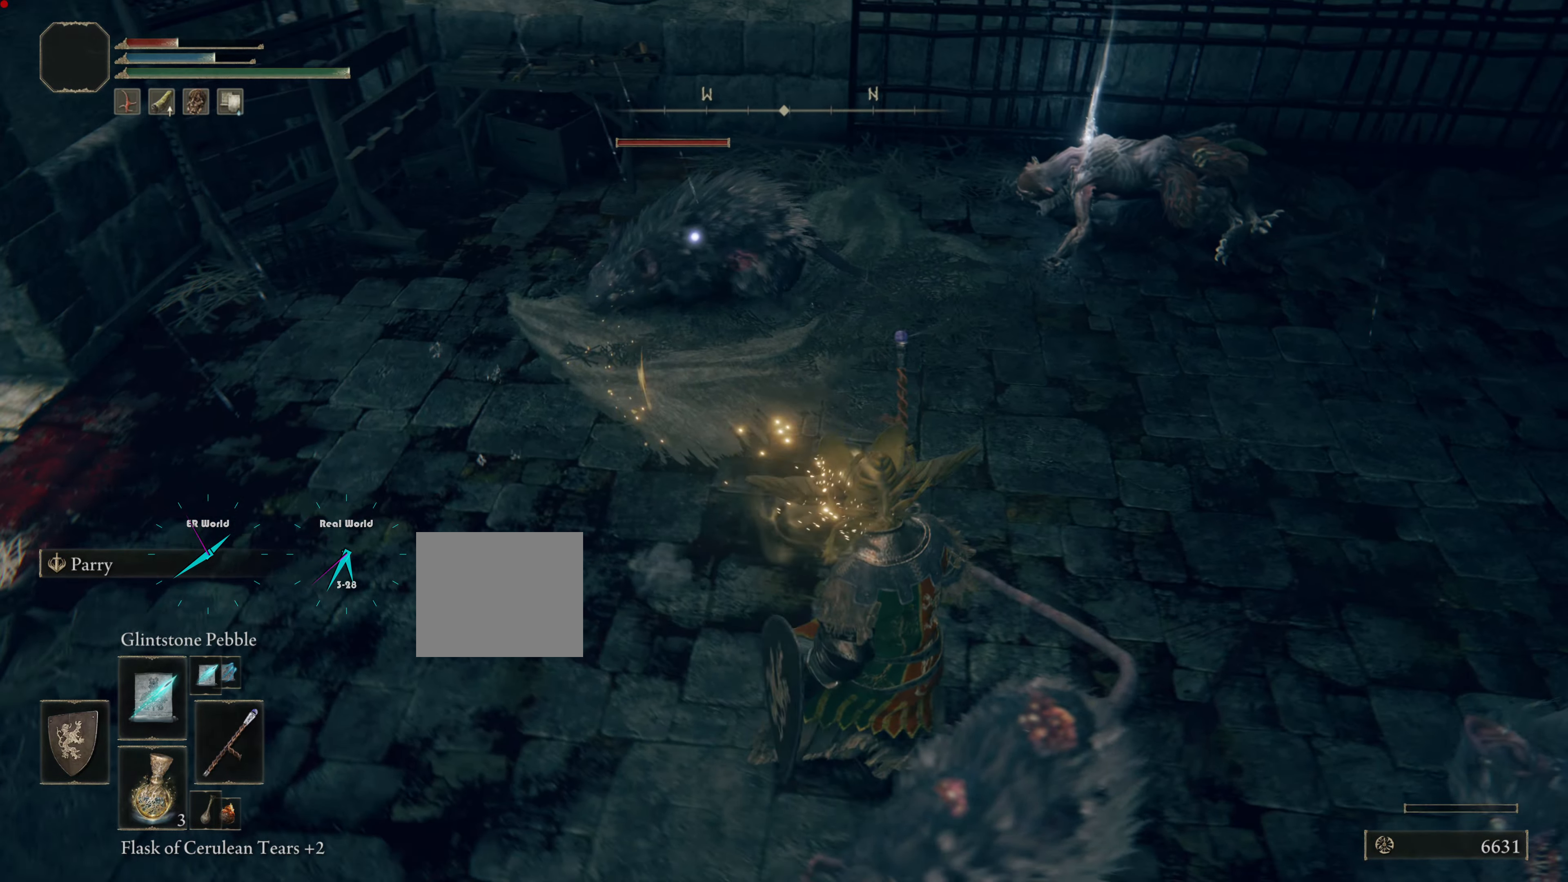
{"buttons": ["L1"], "left_stick": "down-right", "right_stick": "center", "events": []}